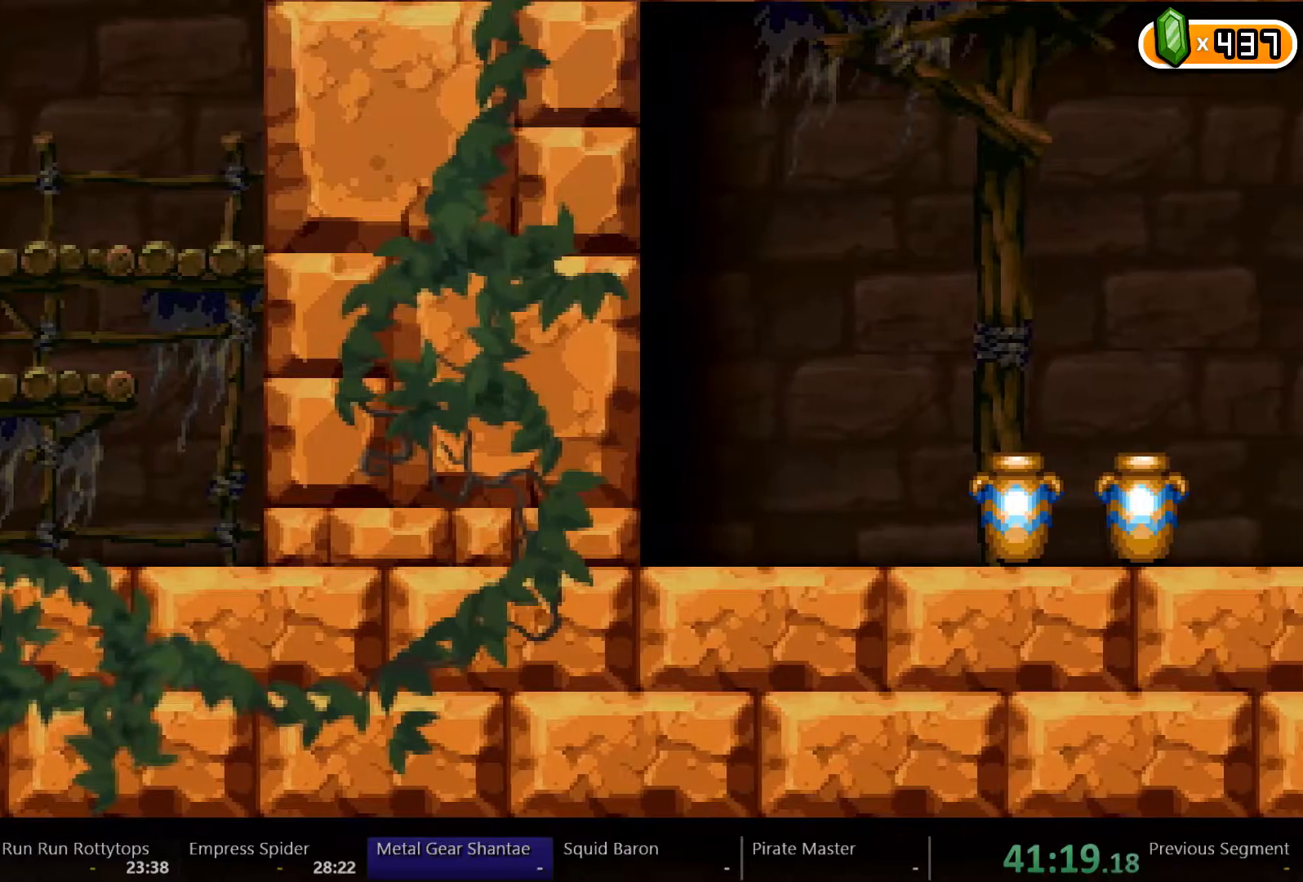
Gameplay with a controller (Xbox layout); each line is a JSON object with the inputs held at the frame after it (dt_ms = milliseconds from this image to that frame). "events" lists button and stick changes between this image and that frame as [ms after this image, input, new state], when the widget could be followed in between. Not read: L3 R3.
{"dt_ms": 500, "buttons": ["DPAD_RIGHT"], "left_stick": "center", "right_stick": "center"}
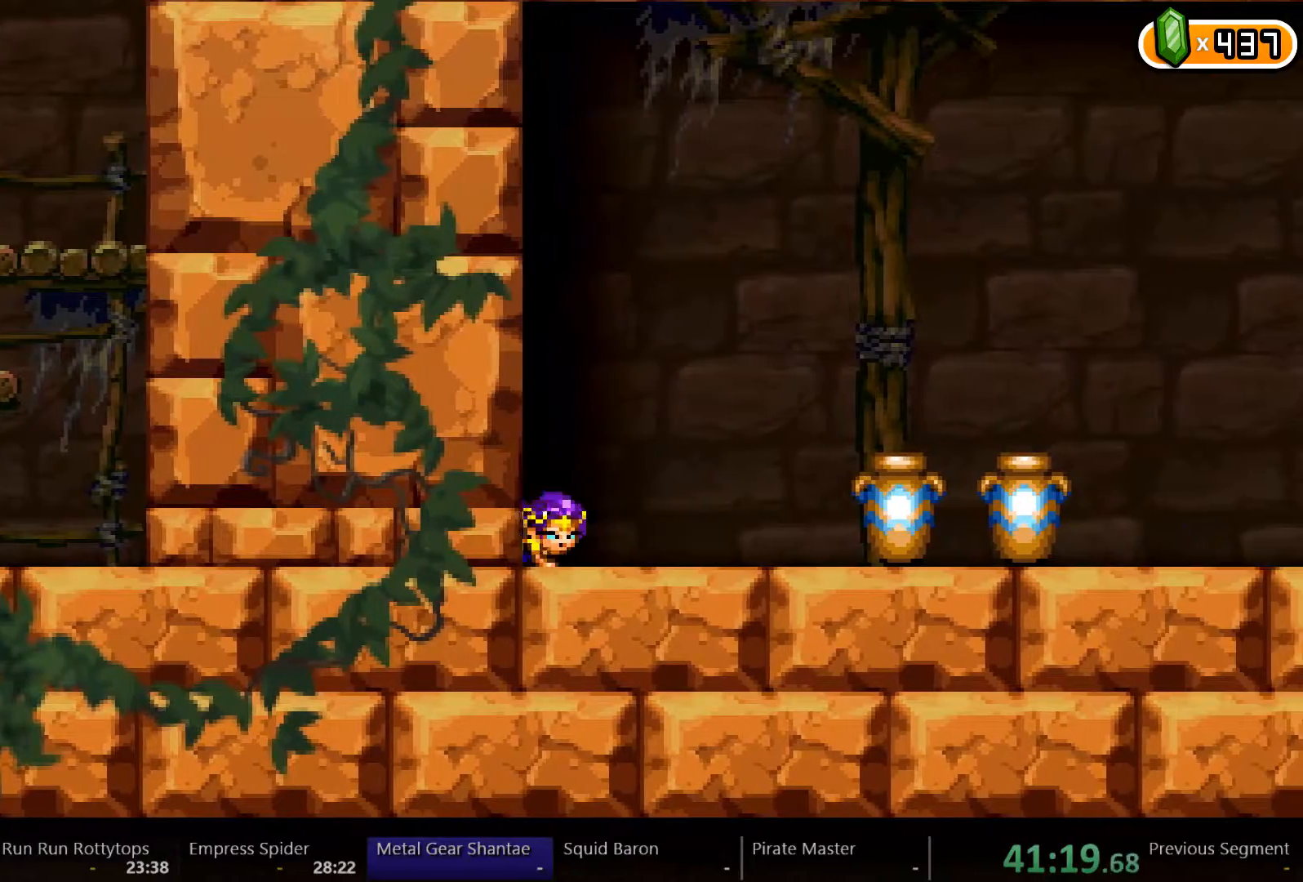
{"dt_ms": 500, "buttons": ["DPAD_RIGHT"], "left_stick": "center", "right_stick": "center", "events": []}
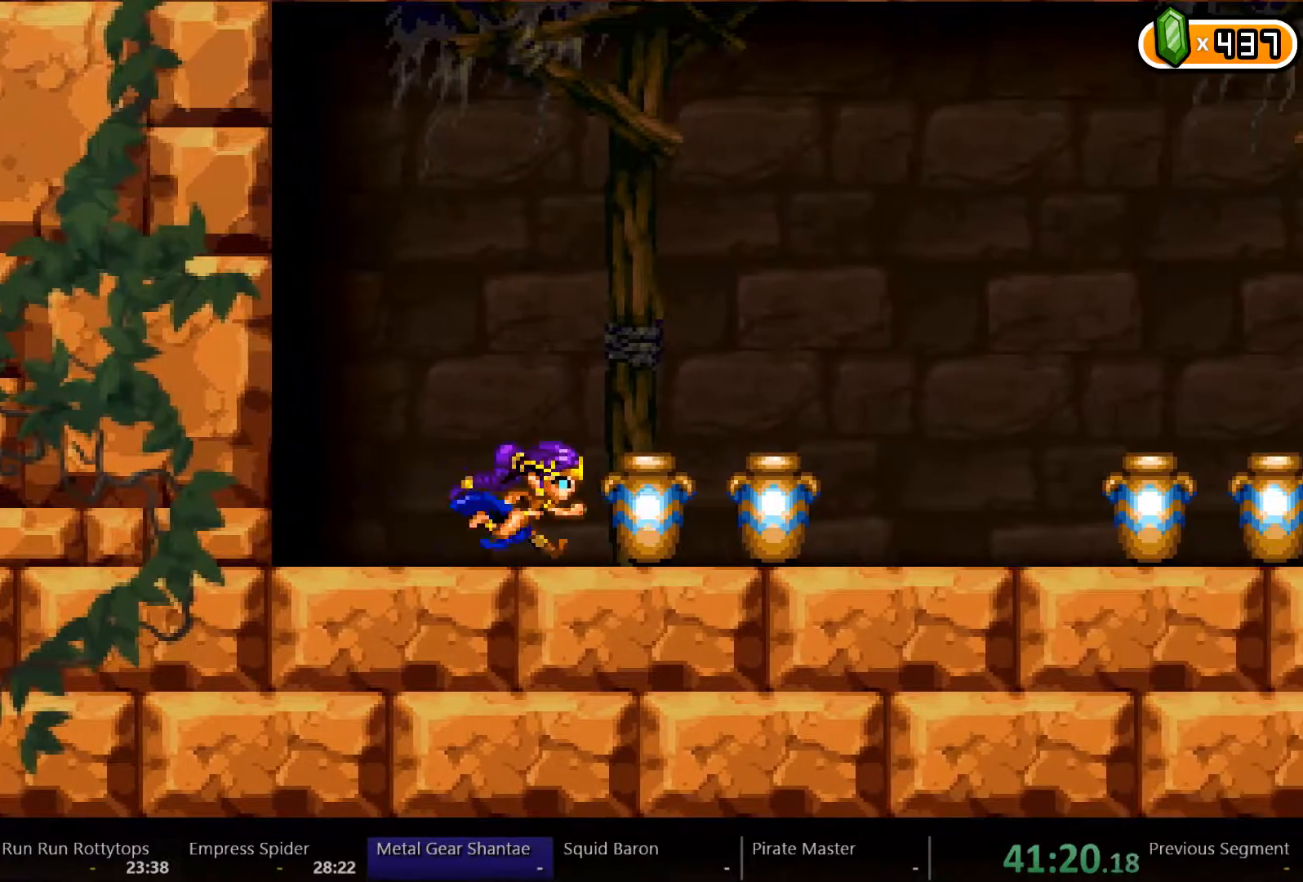
{"dt_ms": 500, "buttons": ["A", "DPAD_RIGHT"], "left_stick": "center", "right_stick": "center", "events": [[33, "X", "down"], [100, "X", "up"], [333, "A", "down"]]}
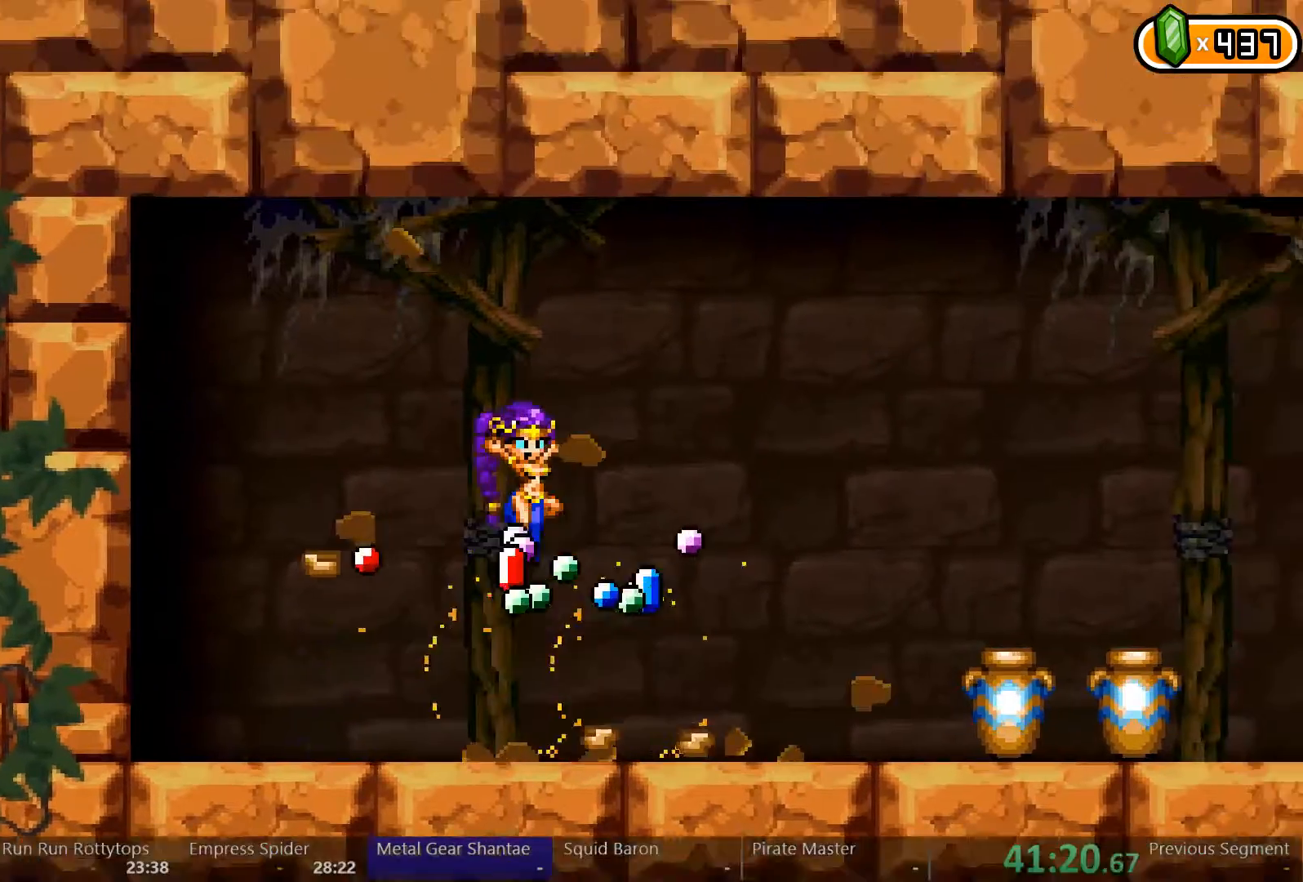
{"dt_ms": 1000, "buttons": ["DPAD_RIGHT"], "left_stick": "center", "right_stick": "center"}
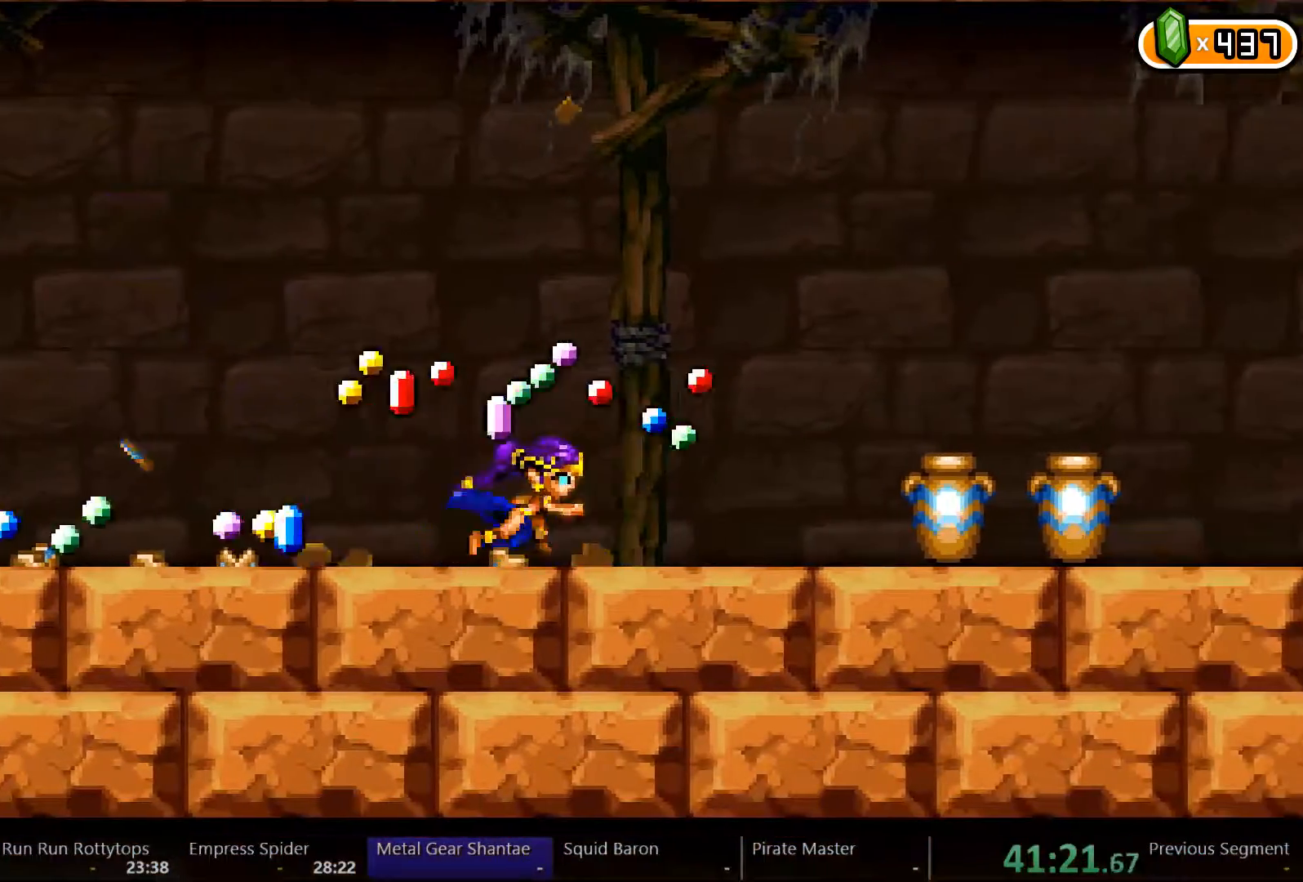
{"dt_ms": 500, "buttons": ["X", "DPAD_RIGHT"], "left_stick": "center", "right_stick": "center", "events": [[433, "X", "down"]]}